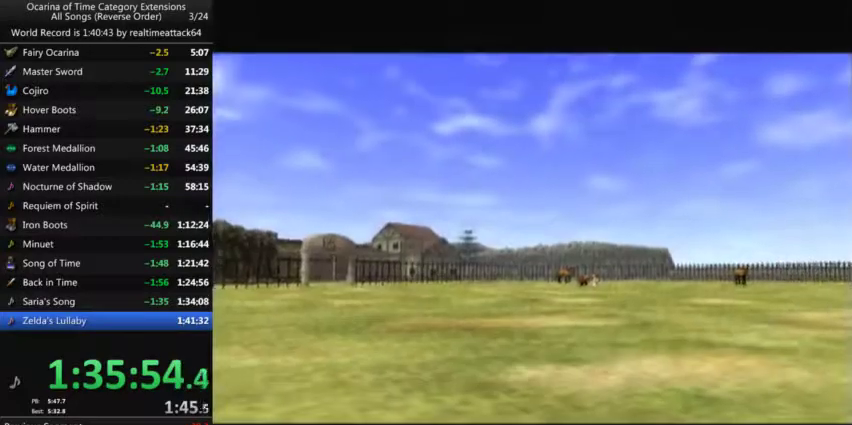
Gameplay with a controller (Nintendo layout); each line is a JSON object with the inputs held at the frame after it. "events" lists button and stick changes between this image and that frame as [ms after this image, input, new state], when the widget could be followed in between. Not read: L3 R3.
{"buttons": [], "left_stick": "center", "right_stick": "center", "events": []}
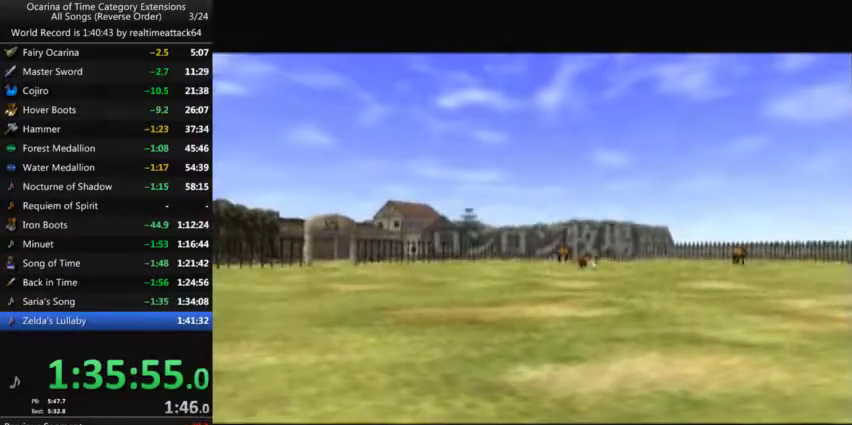
{"buttons": [], "left_stick": "center", "right_stick": "center", "events": []}
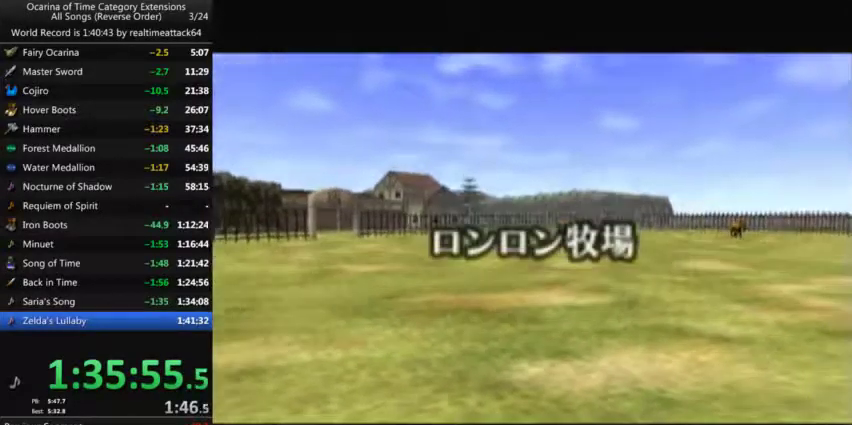
{"buttons": [], "left_stick": "center", "right_stick": "center", "events": []}
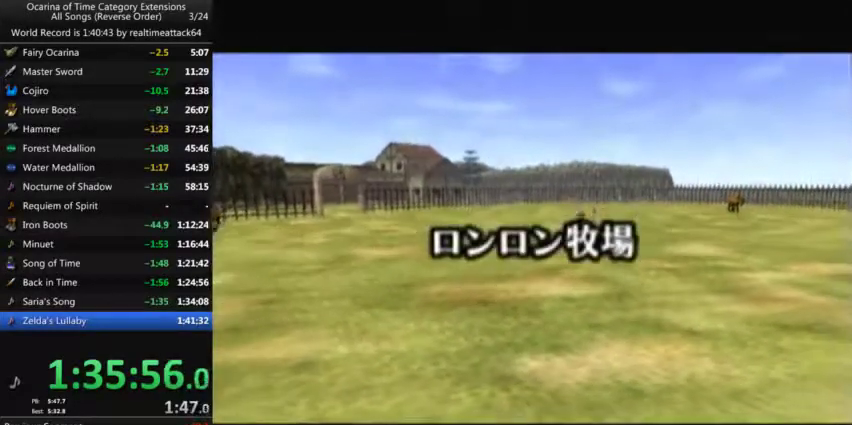
{"buttons": [], "left_stick": "up", "right_stick": "center", "events": [[400, "left_stick", "up"]]}
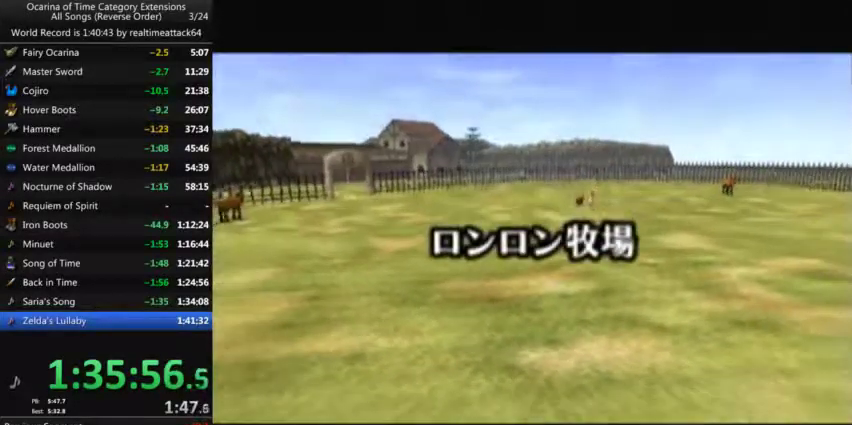
{"buttons": [], "left_stick": "up", "right_stick": "center", "events": []}
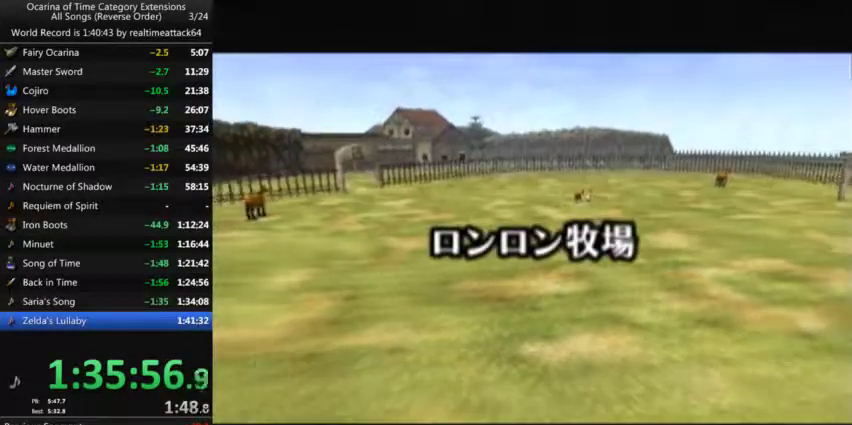
{"buttons": [], "left_stick": "up", "right_stick": "center", "events": []}
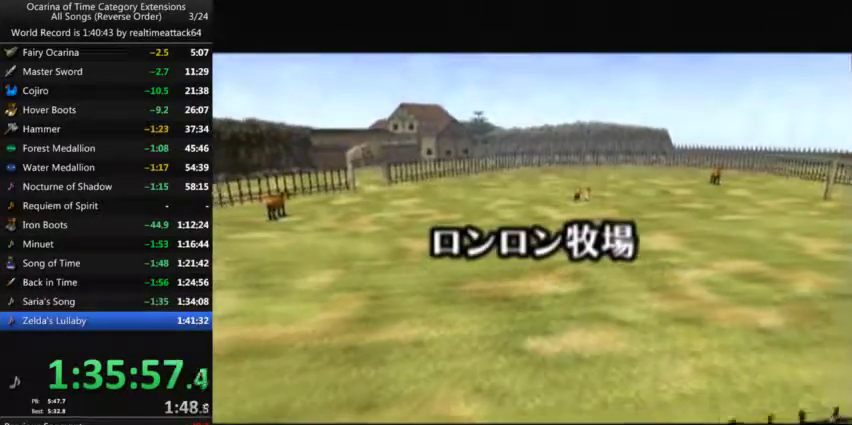
{"buttons": [], "left_stick": "center", "right_stick": "center", "events": [[334, "left_stick", "center"]]}